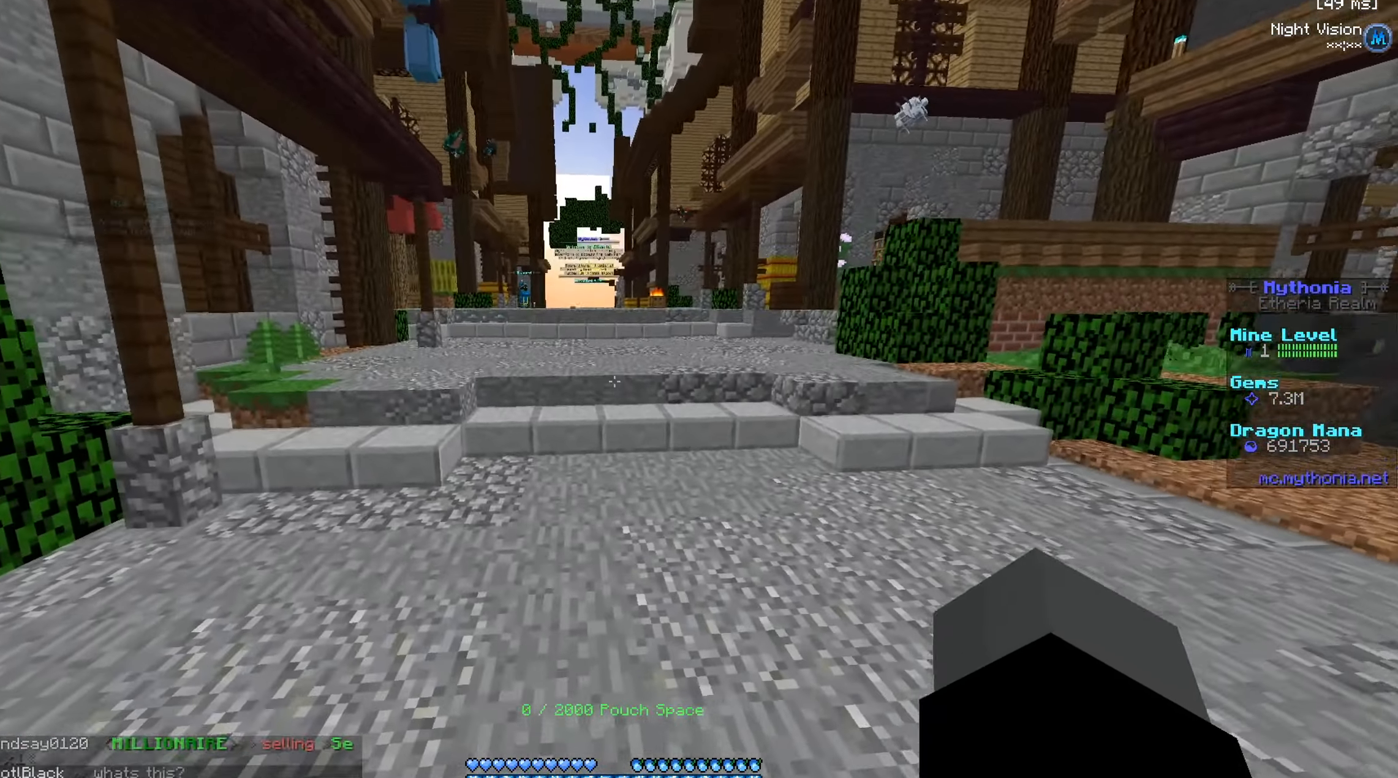
Gameplay with keyboard and mouse; each line is a JSON object with the keys and mouse buttons held at the frame after it. "events" lists presses ("down") and releases ("up") of "a", "d", "s", "w", "mouse_left" and "mouse_right" between this image and that frame as [ms after this image, input, new state], when the widget could be followed in between. "mouse_left", "mouse_right" = the "left", "right" buttons of the "mouse" list. No other keys are recorded. Fast repeated clicks can show as one long hold. Mouse movement is not recorded.
{"keys": ["w"], "mouse": [], "events": []}
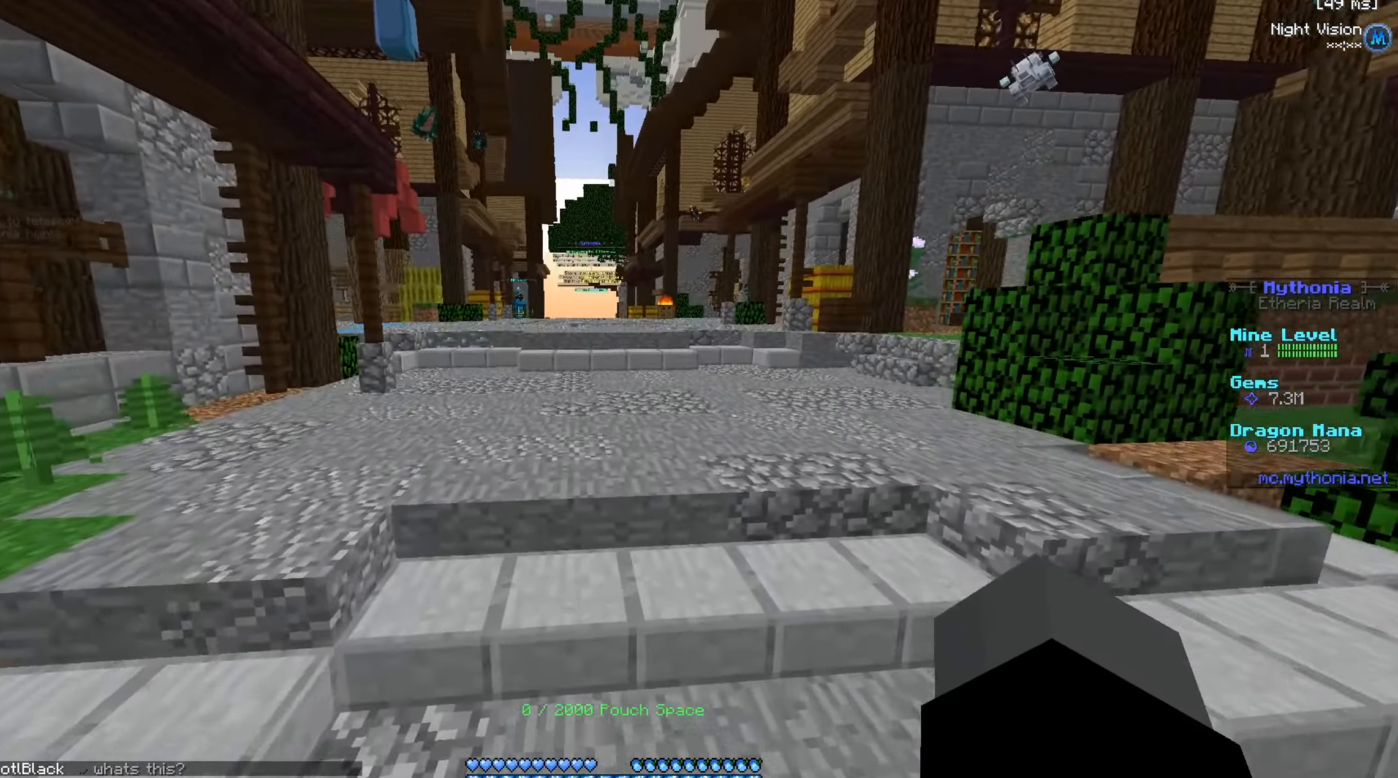
{"keys": ["w"], "mouse": [], "events": []}
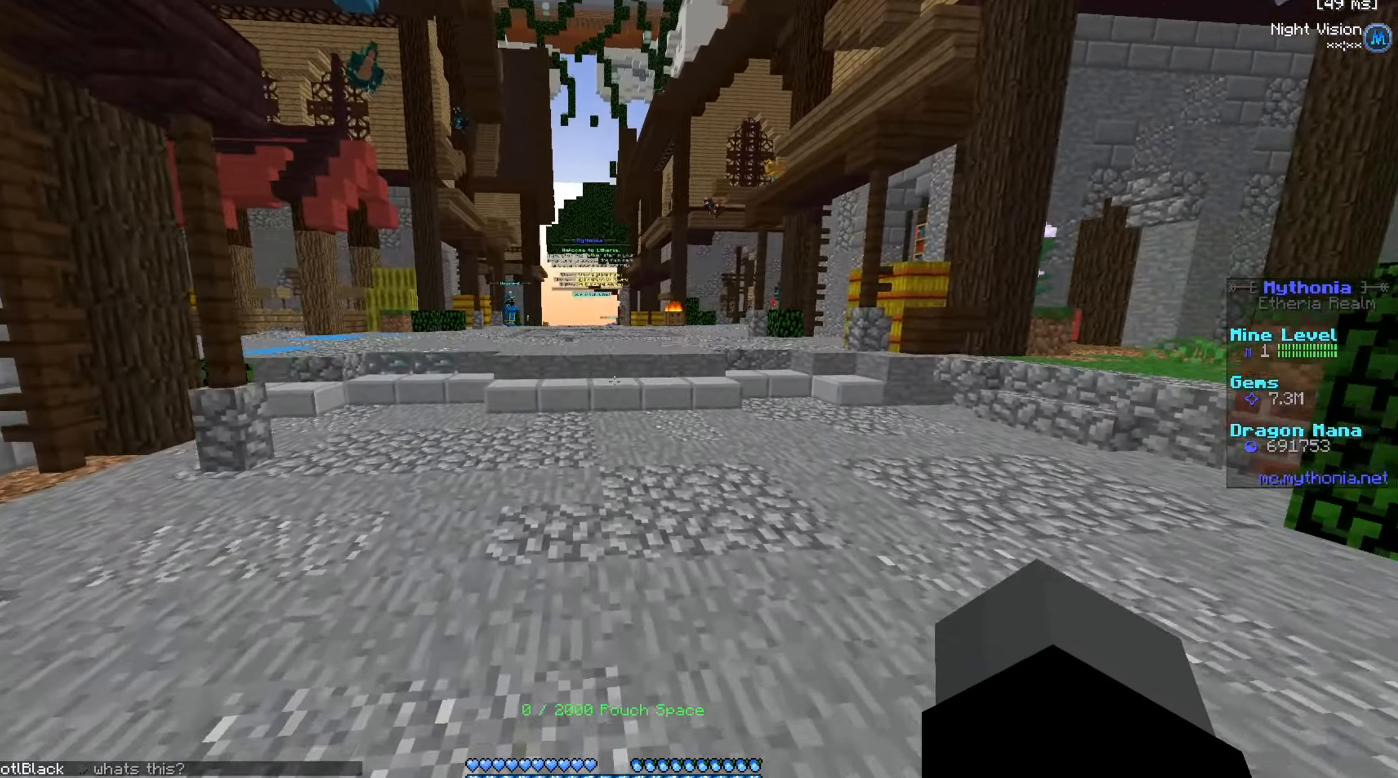
{"keys": ["d", "w"], "mouse": [], "events": [[267, "d", "down"]]}
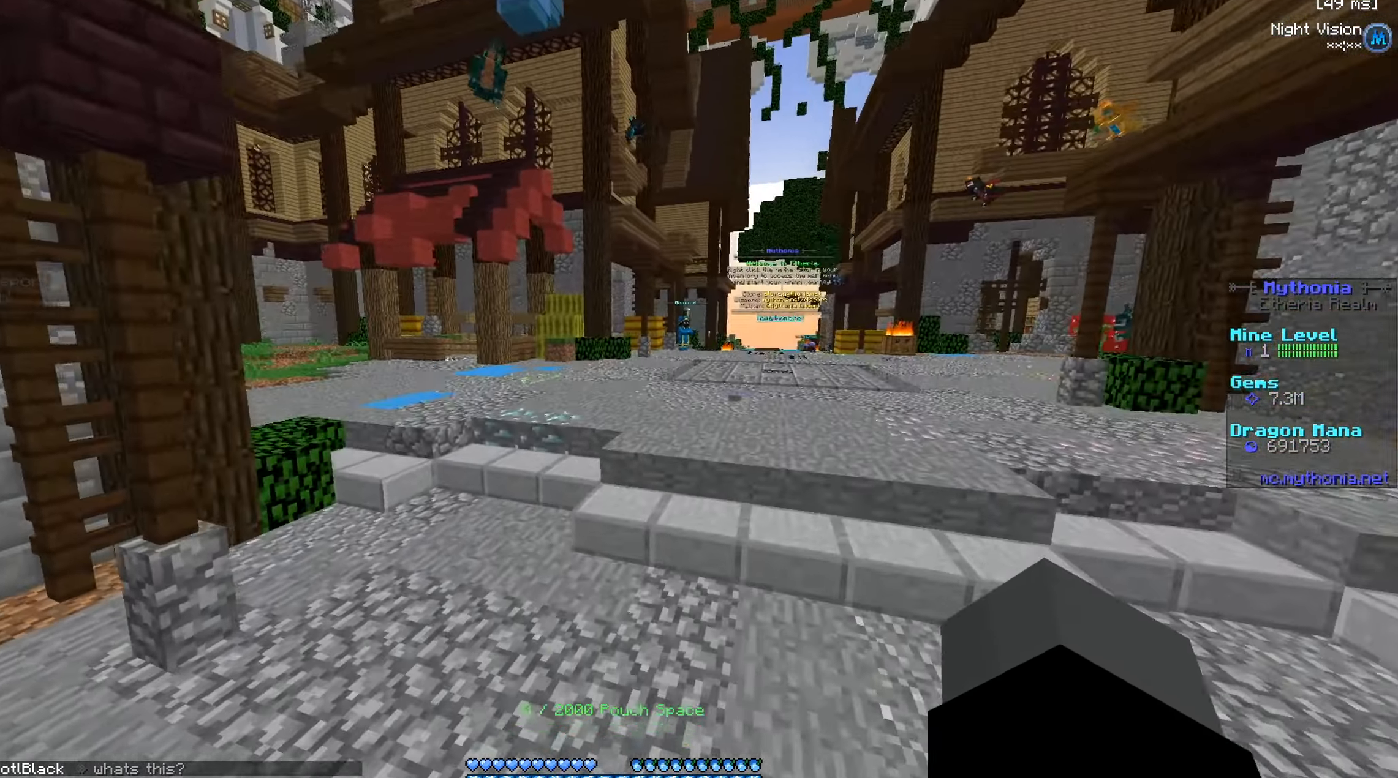
{"keys": ["d", "w"], "mouse": [], "events": []}
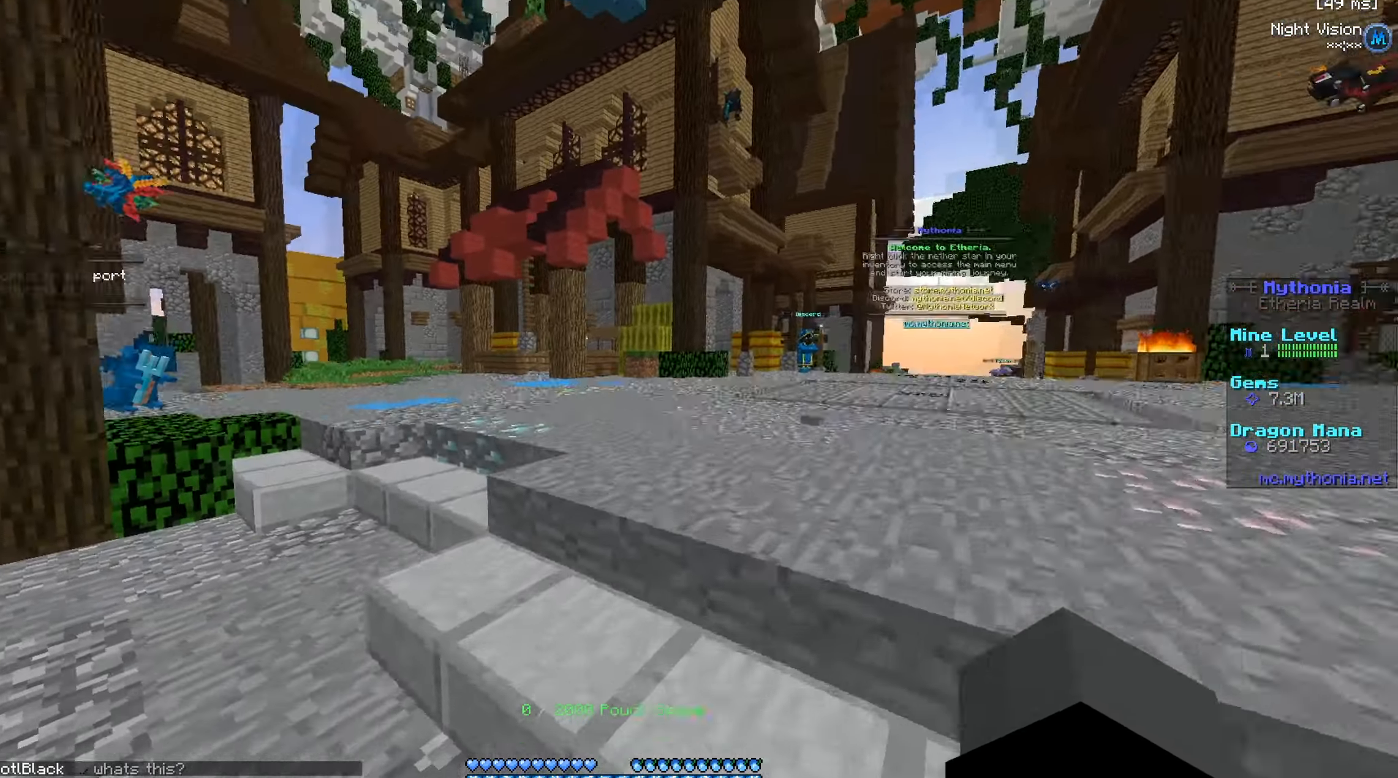
{"keys": ["d", "w"], "mouse": [], "events": []}
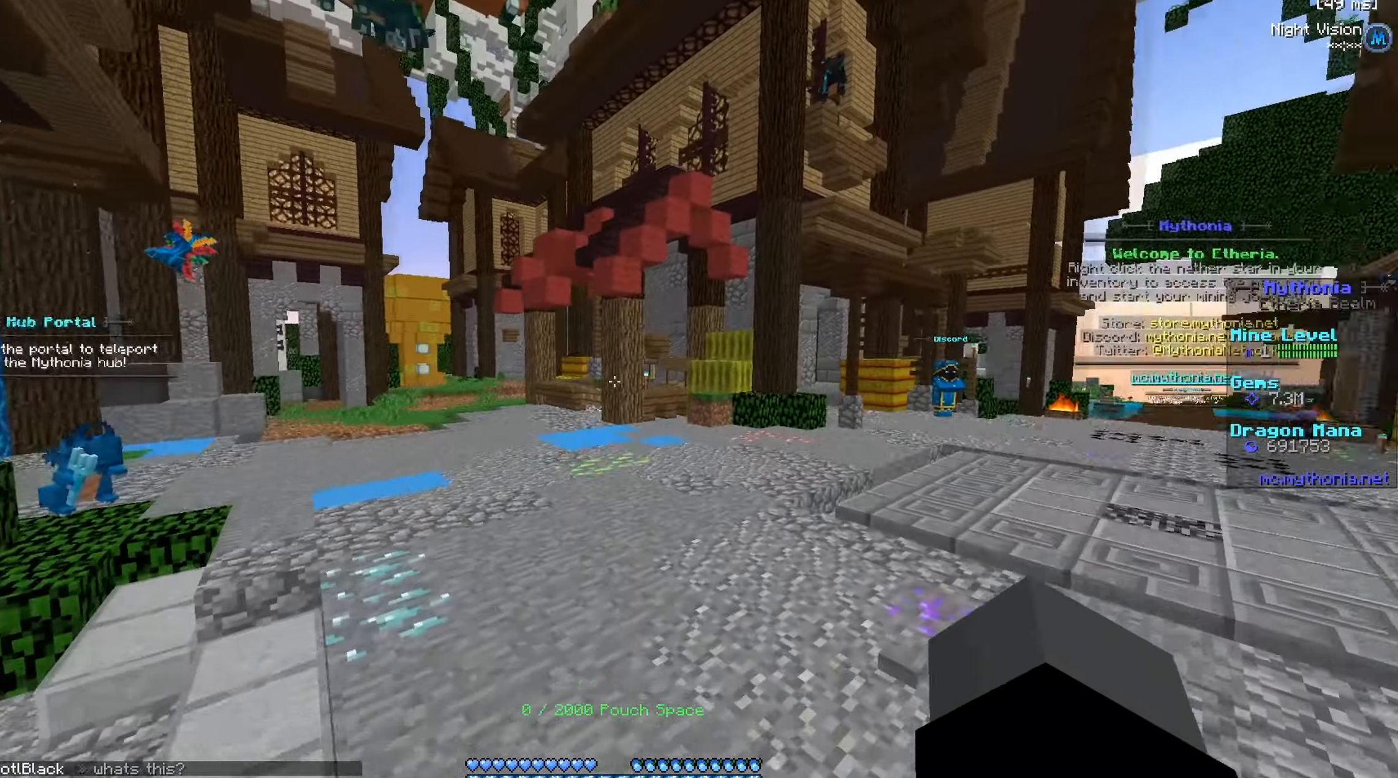
{"keys": ["w"], "mouse": [], "events": [[167, "a", "down"], [267, "d", "up"], [350, "a", "up"]]}
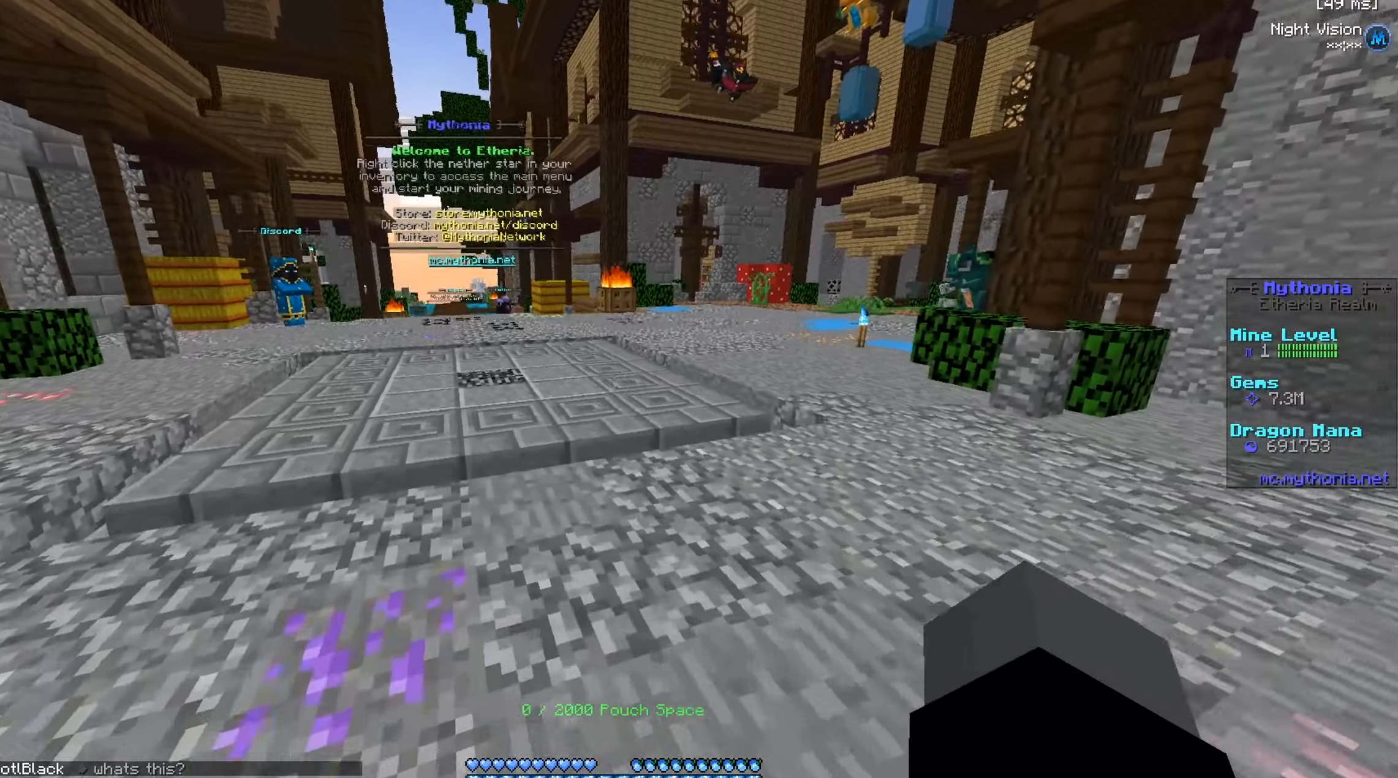
{"keys": ["a", "w"], "mouse": [], "events": [[16, "a", "down"]]}
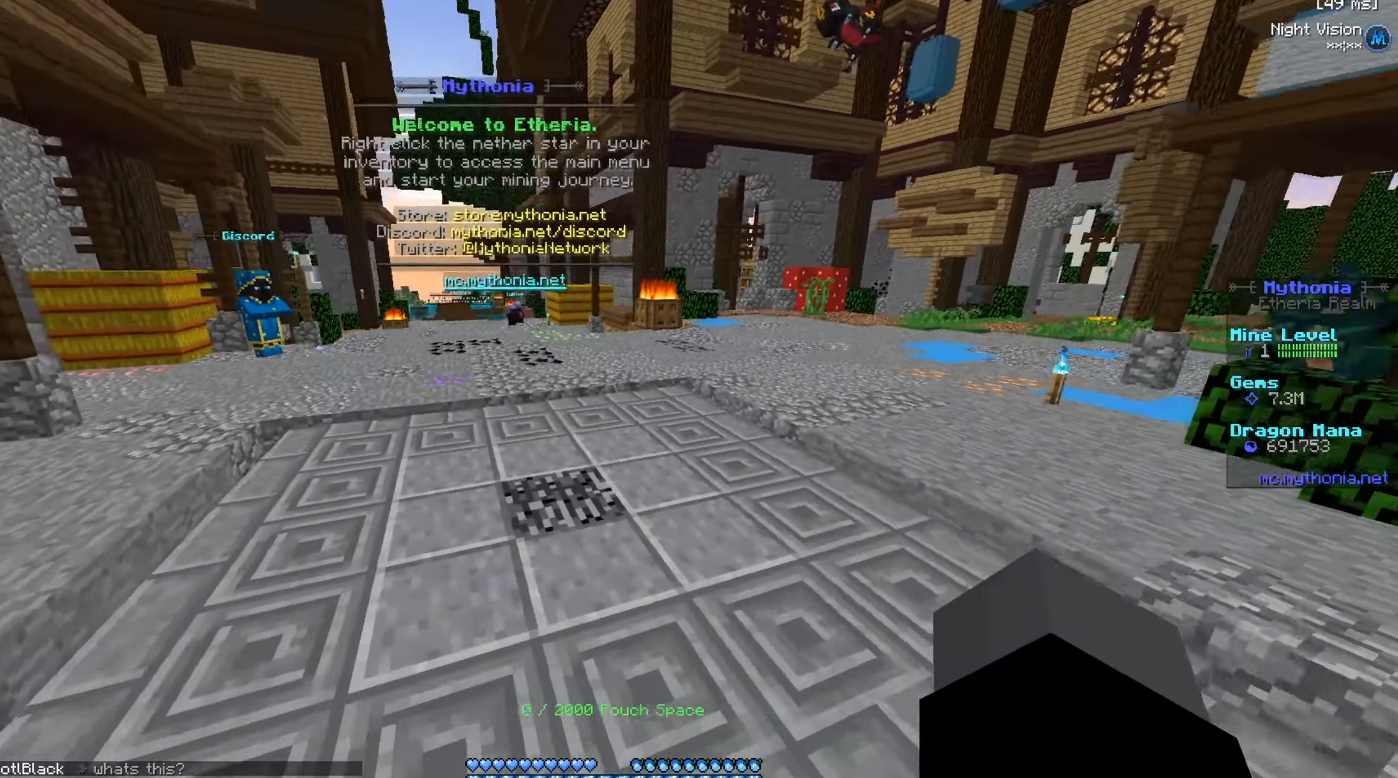
{"keys": ["w"], "mouse": [], "events": [[401, "a", "up"]]}
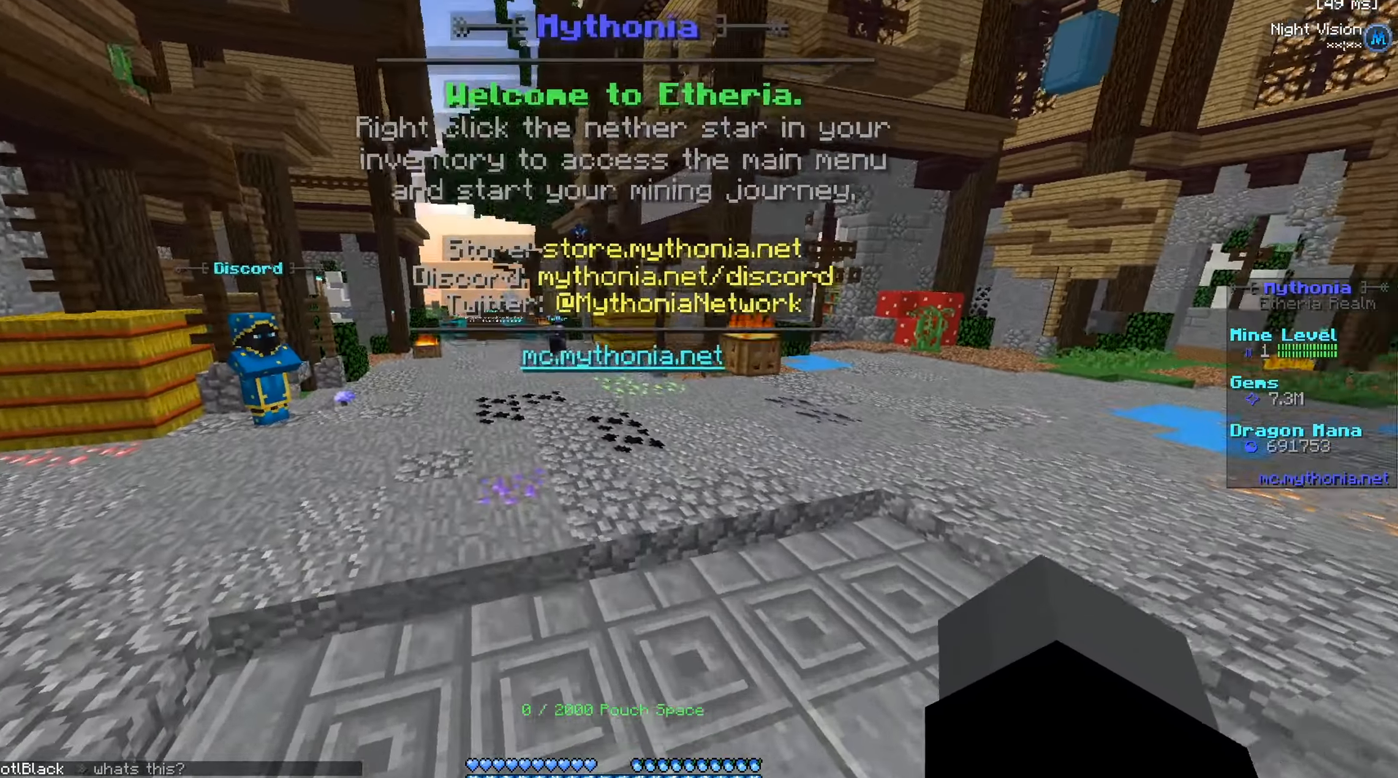
{"keys": ["w"], "mouse": [], "events": []}
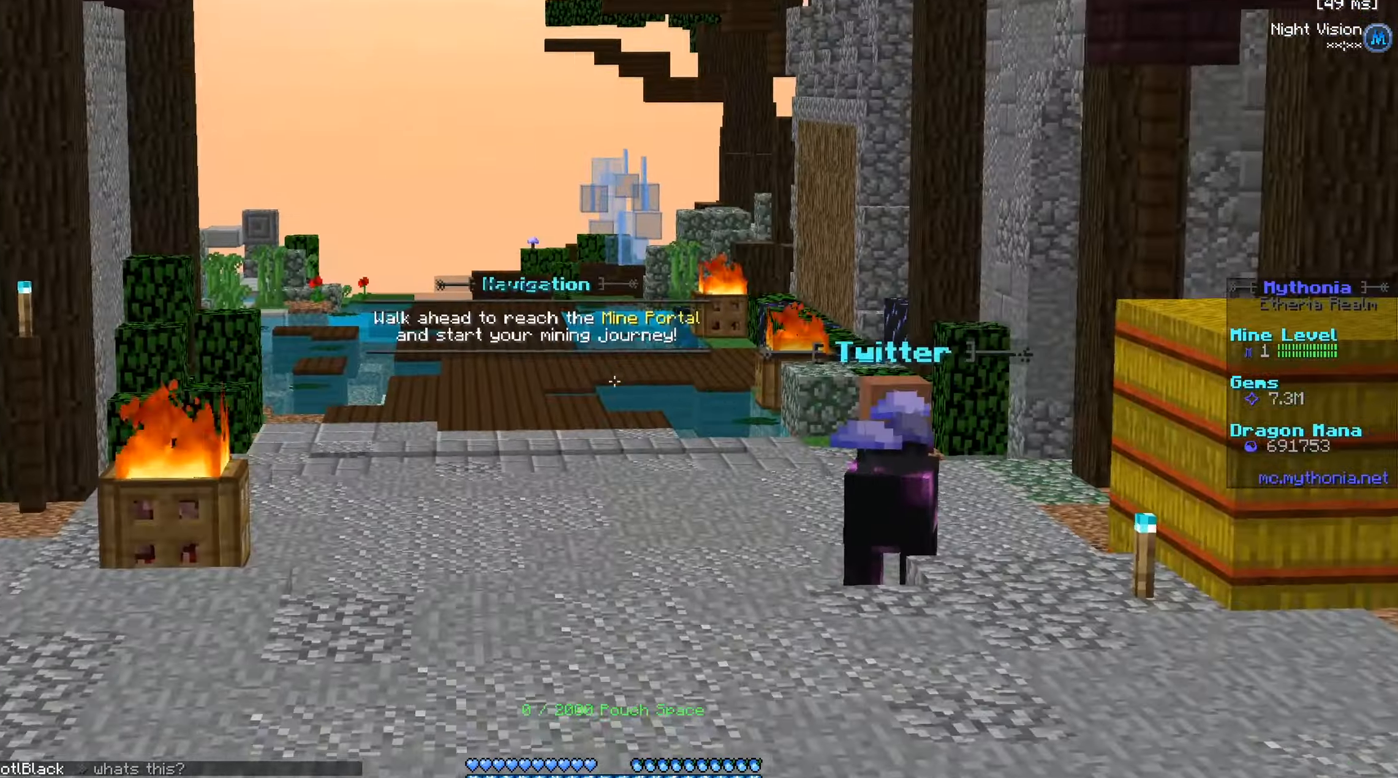
{"keys": ["w"], "mouse": [], "events": []}
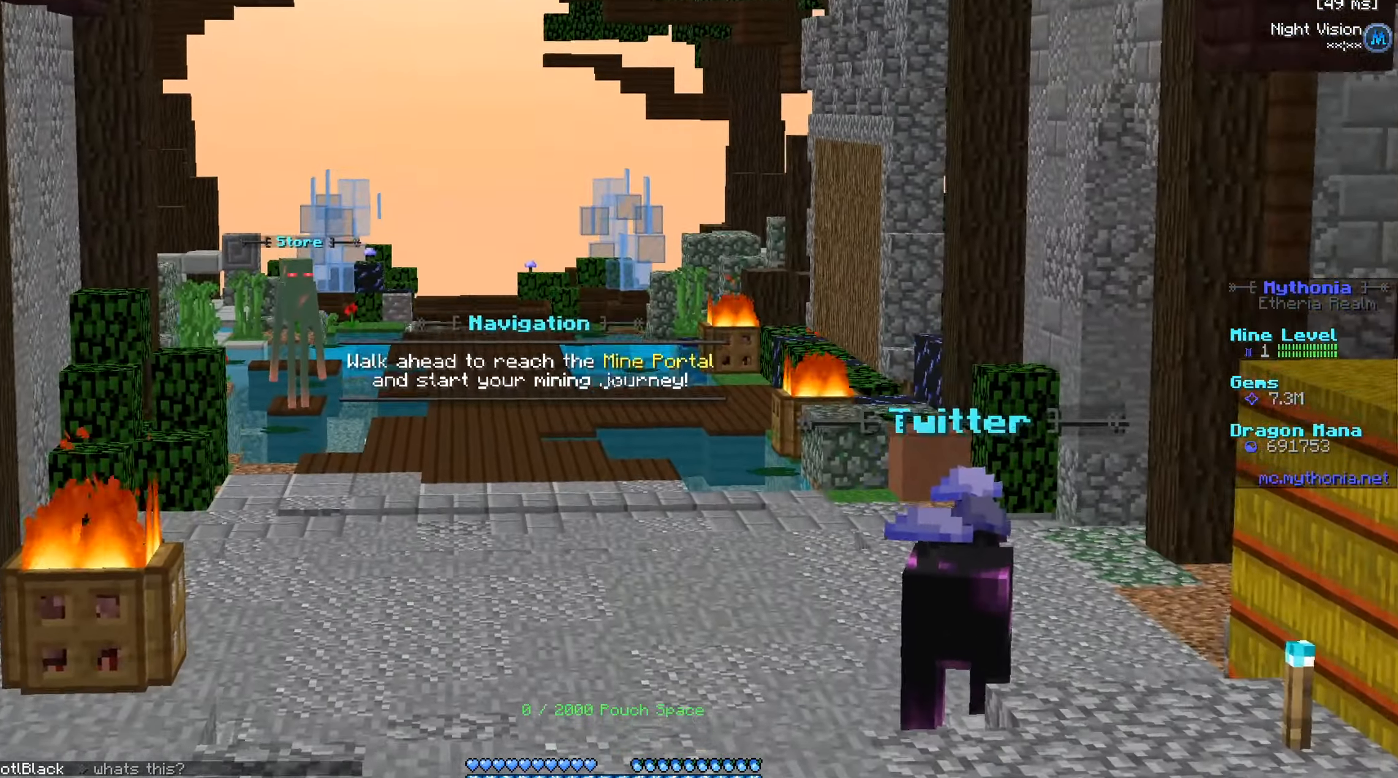
{"keys": ["w"], "mouse": [], "events": []}
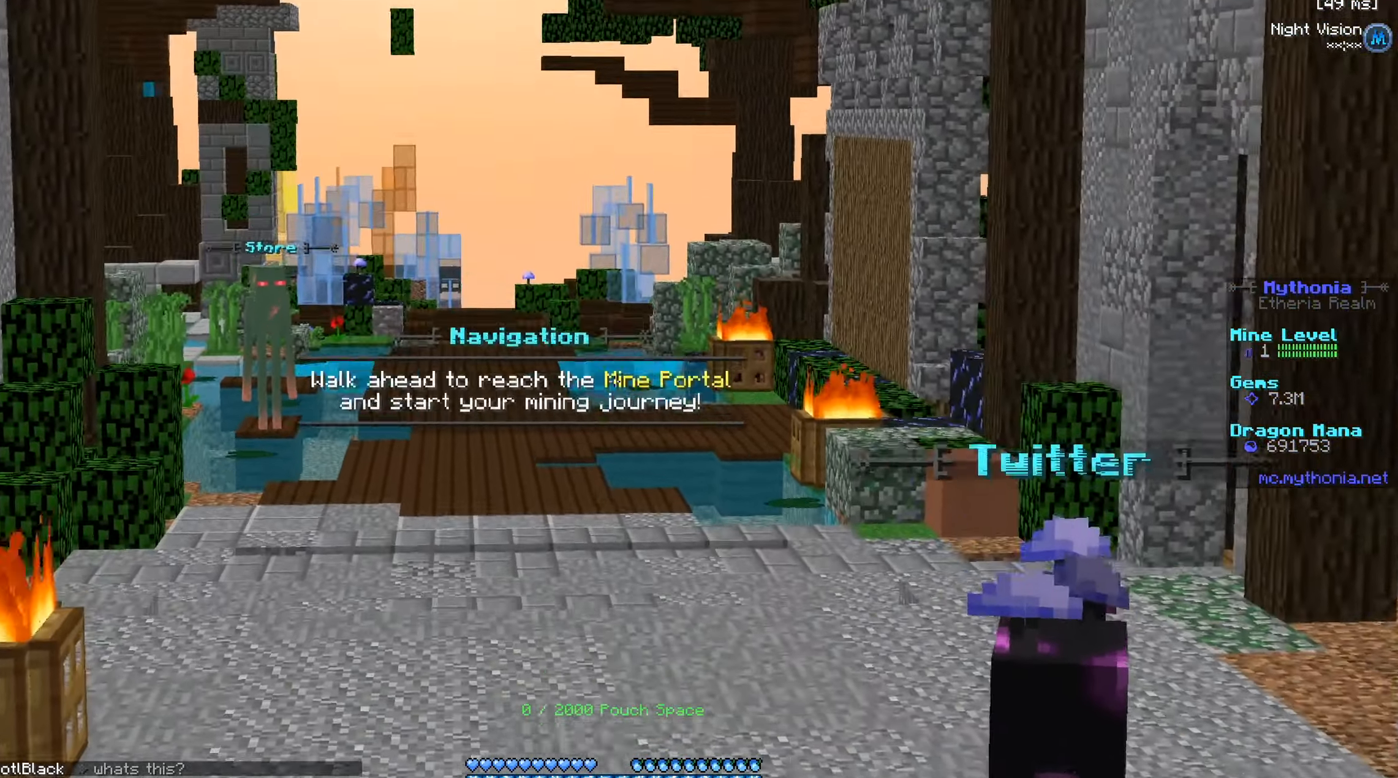
{"keys": ["w"], "mouse": [], "events": []}
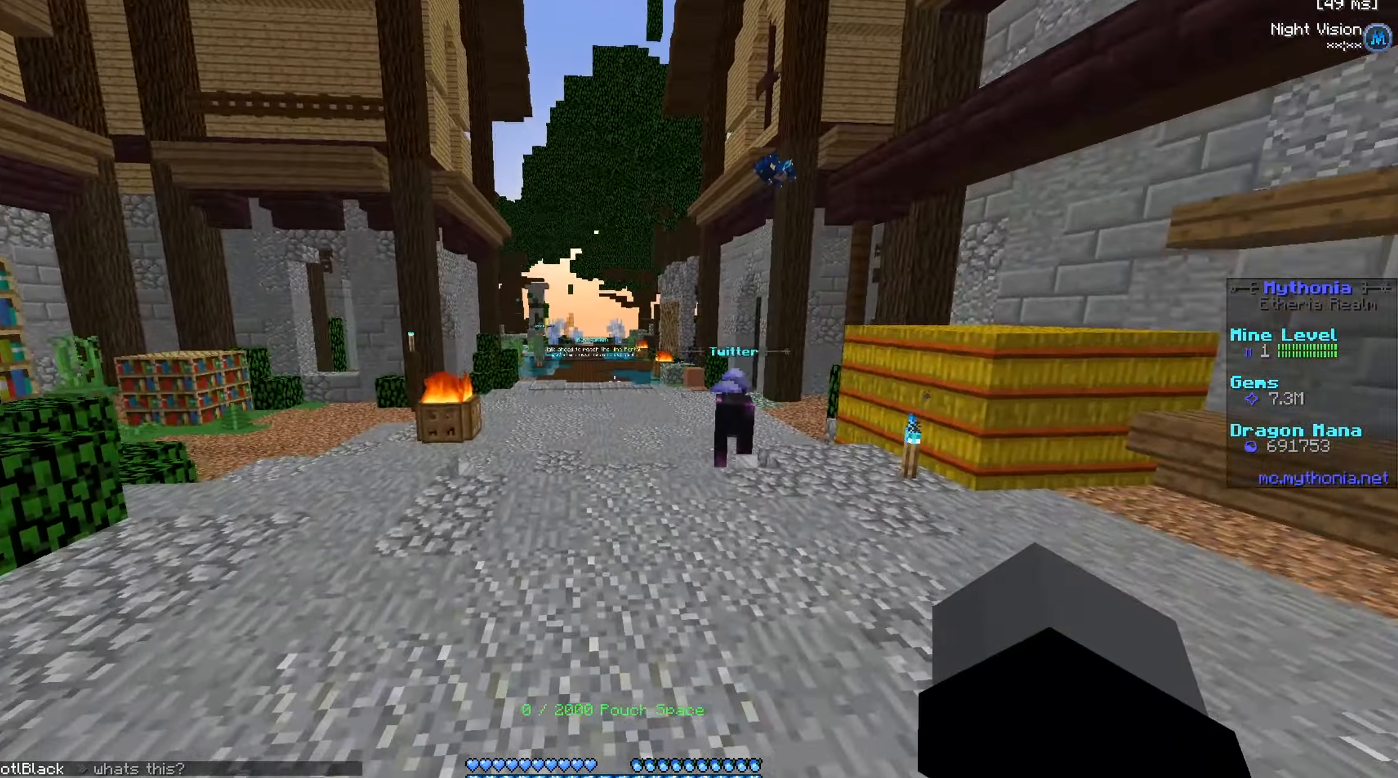
{"keys": ["w"], "mouse": [], "events": []}
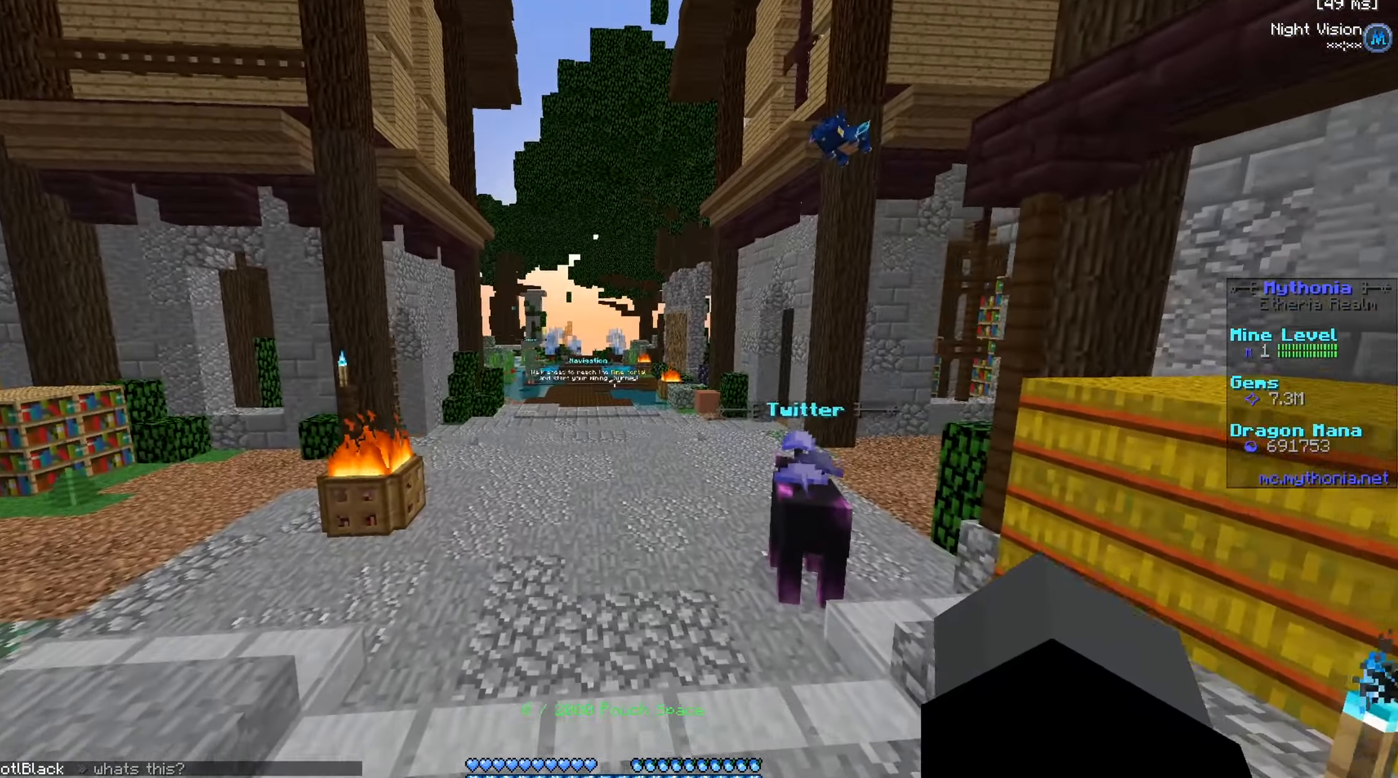
{"keys": ["w"], "mouse": [], "events": []}
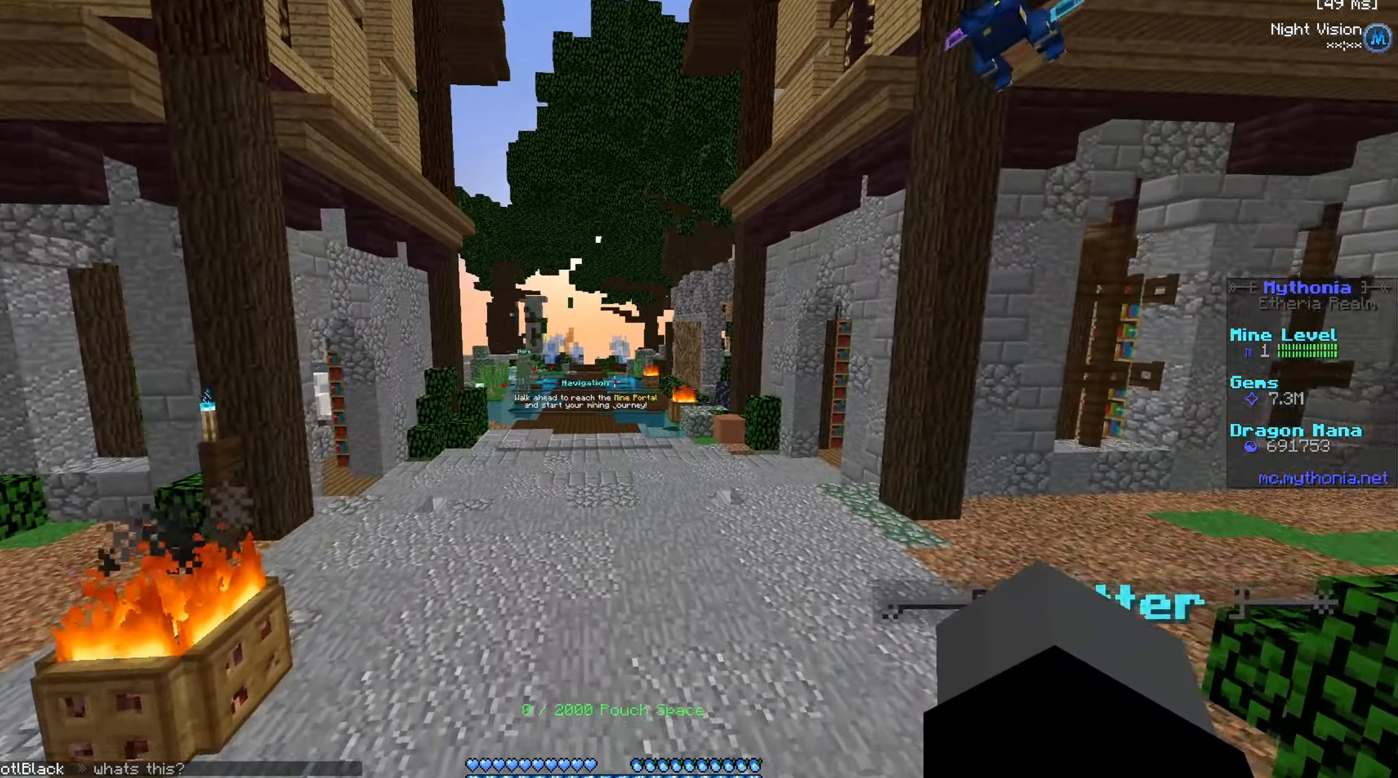
{"keys": ["w"], "mouse": [], "events": []}
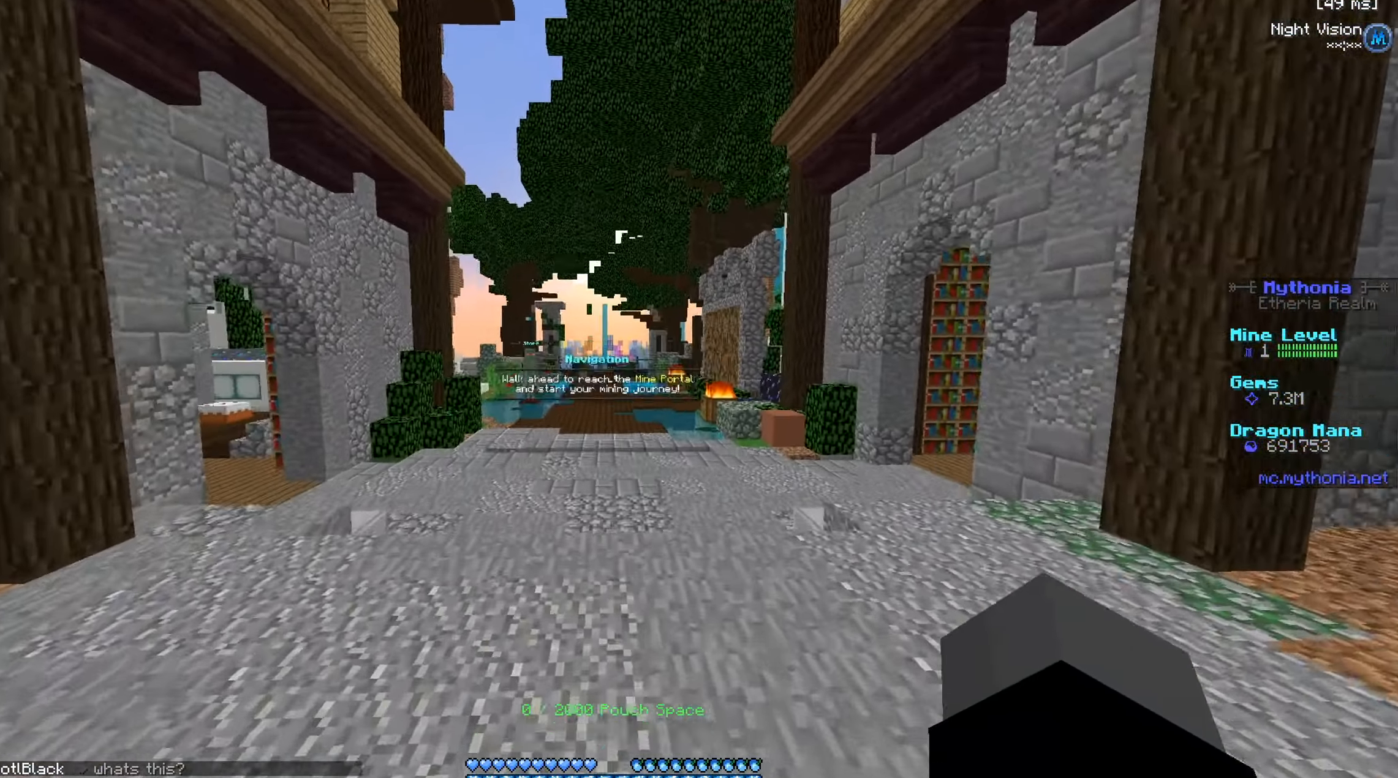
{"keys": ["w"], "mouse": [], "events": []}
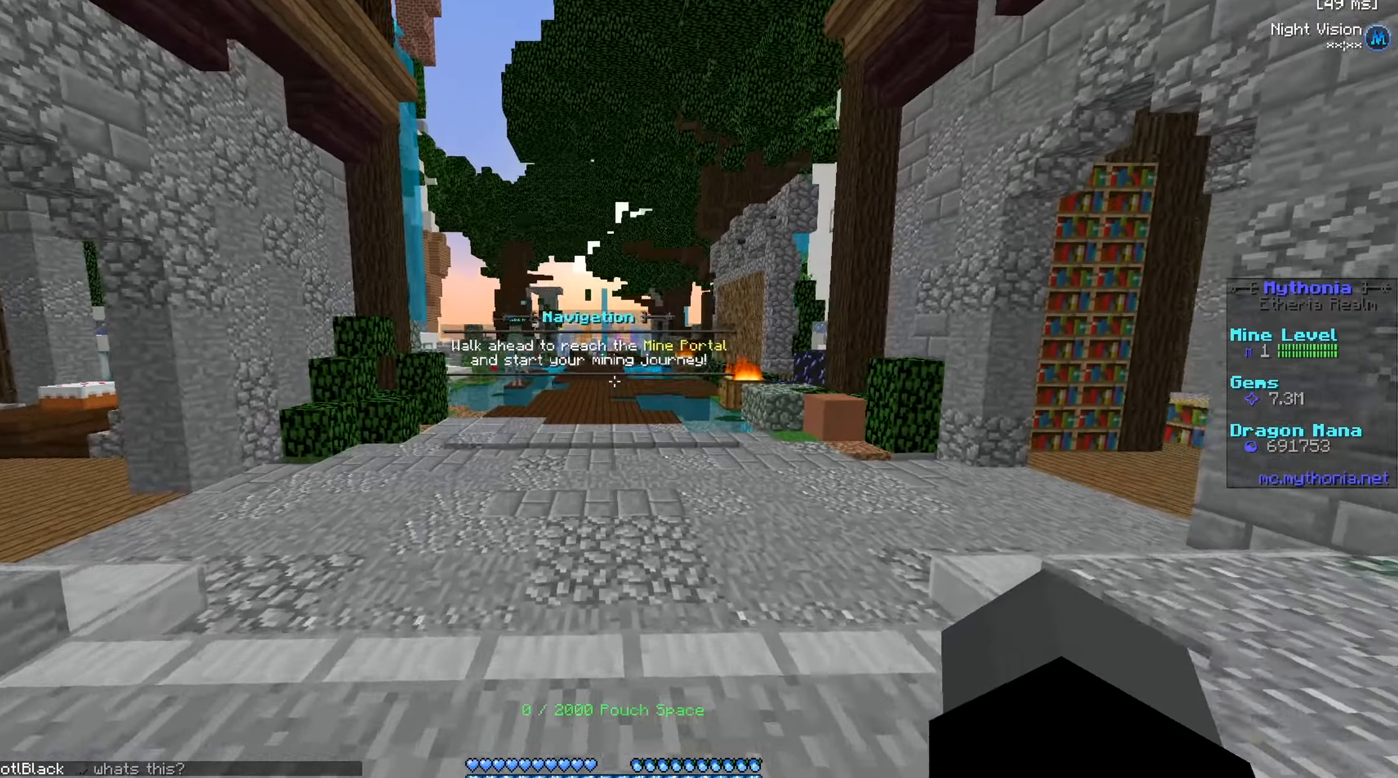
{"keys": ["w"], "mouse": [], "events": []}
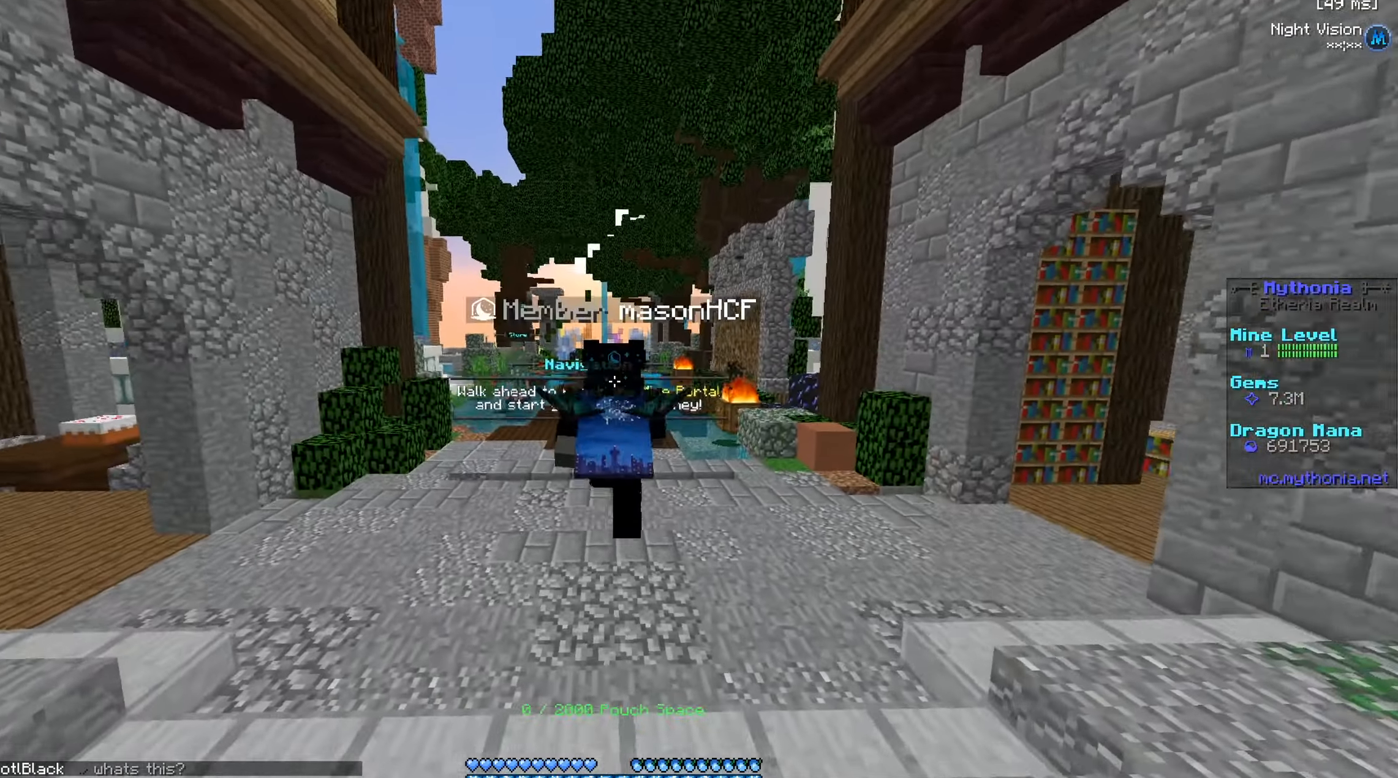
{"keys": ["w"], "mouse": [], "events": []}
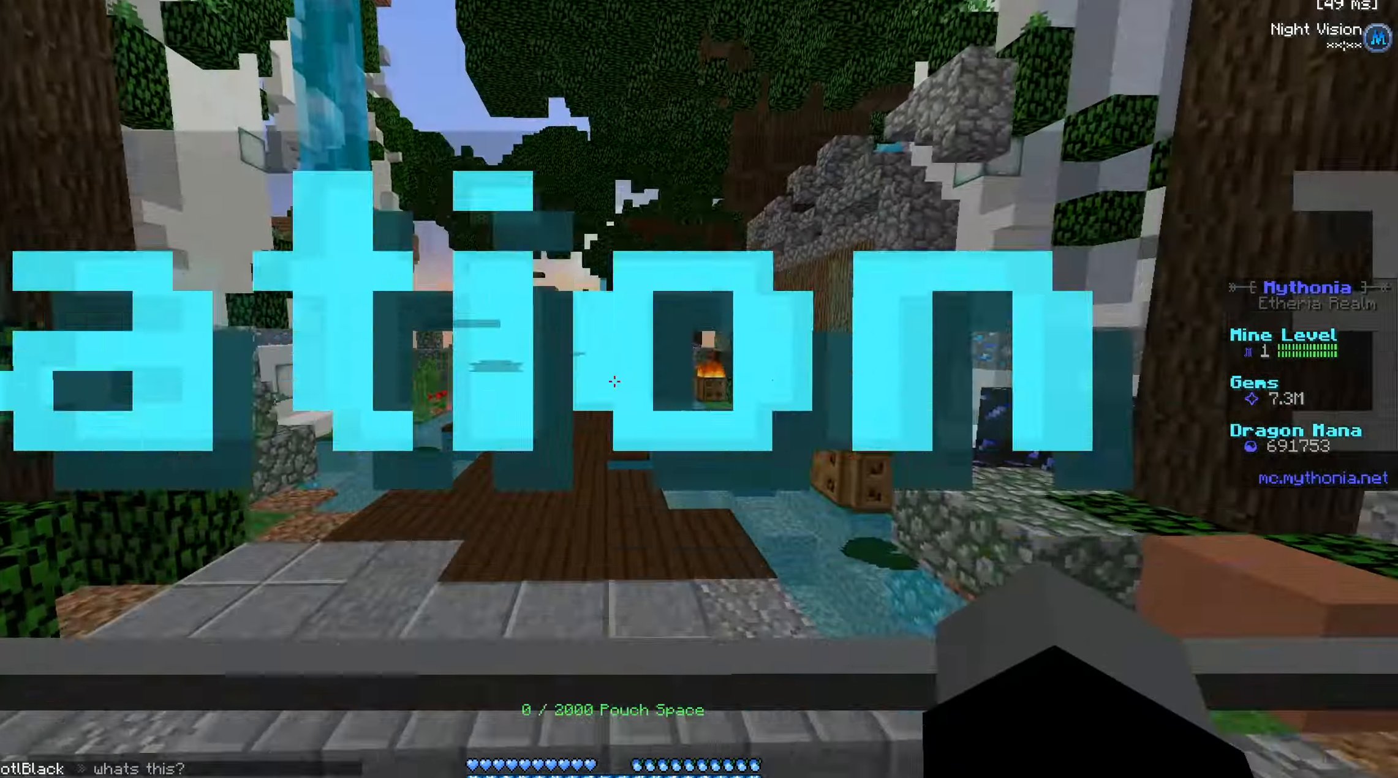
{"keys": ["w"], "mouse": [], "events": []}
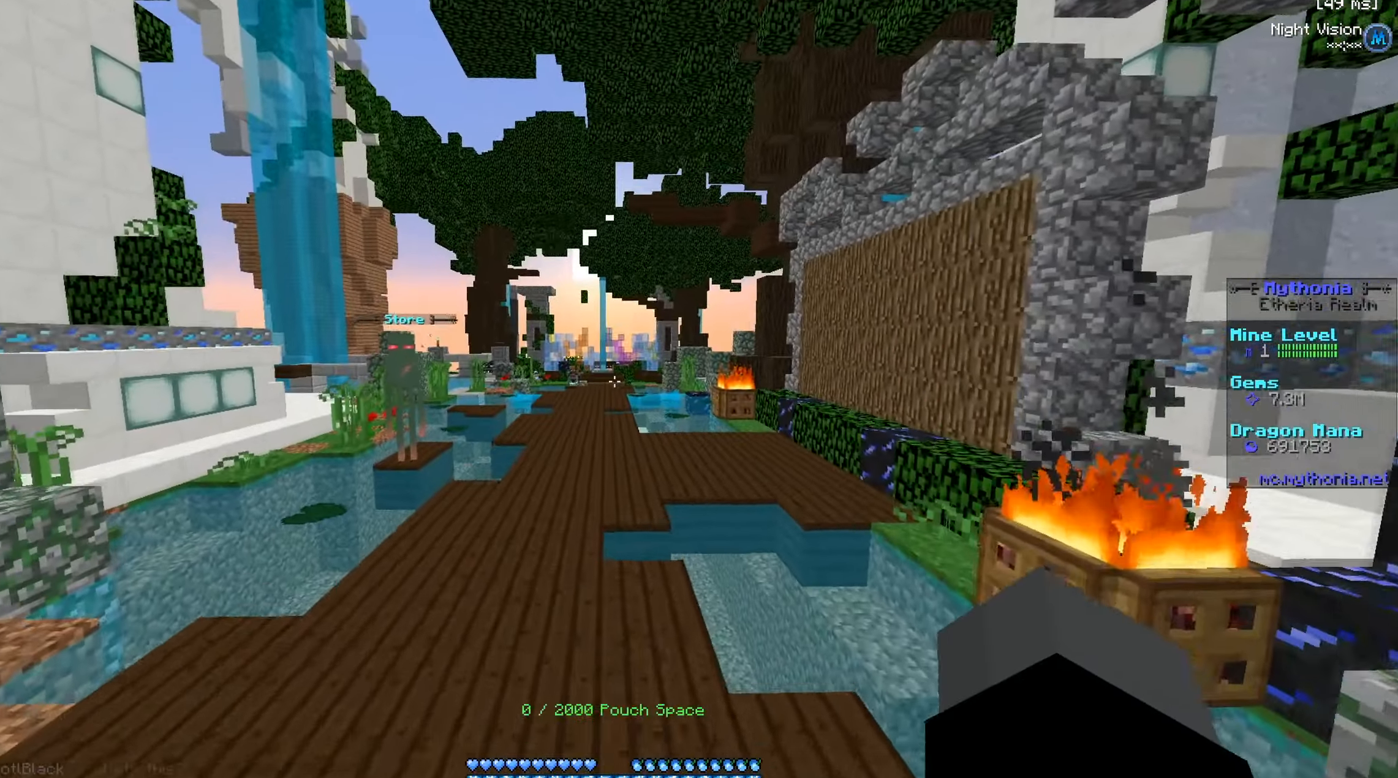
{"keys": ["a", "w"], "mouse": [], "events": [[183, "a", "down"]]}
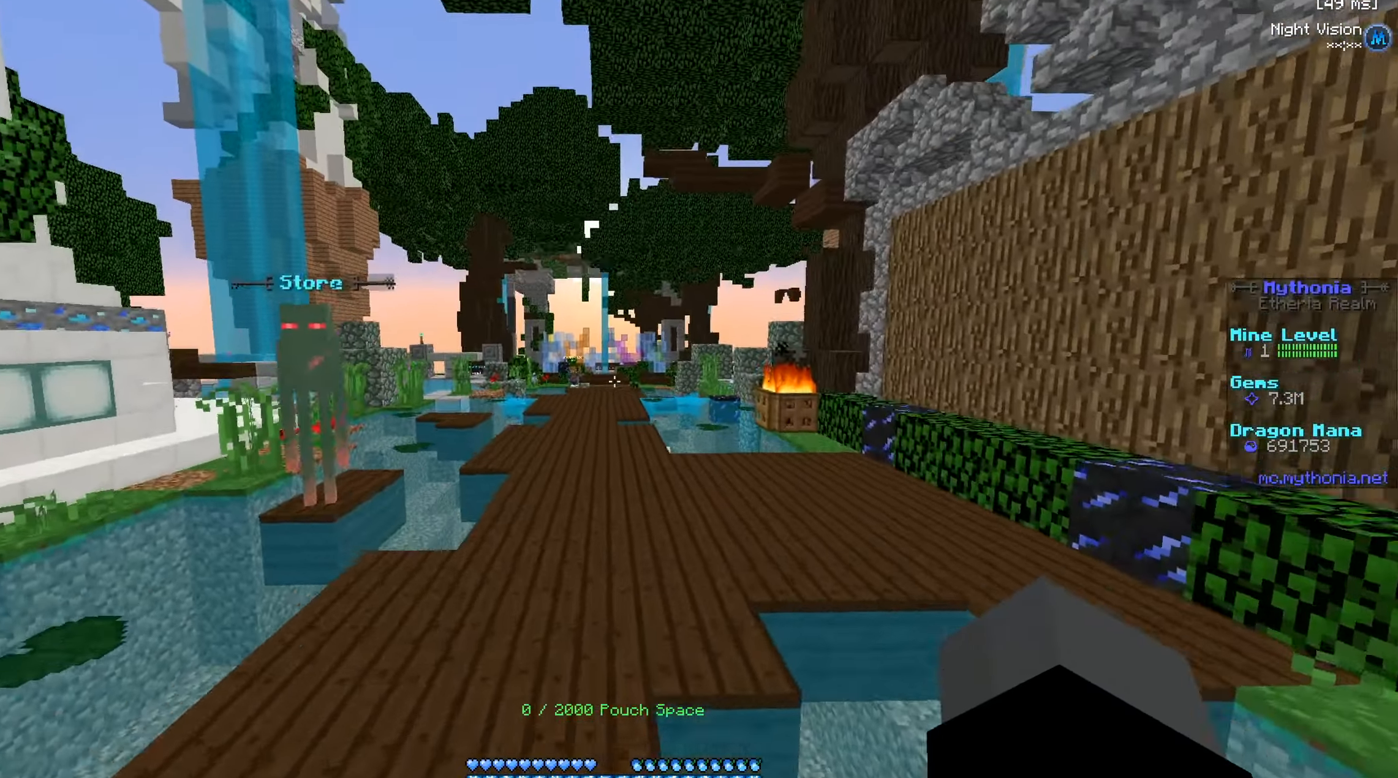
{"keys": ["w"], "mouse": [], "events": [[50, "a", "up"]]}
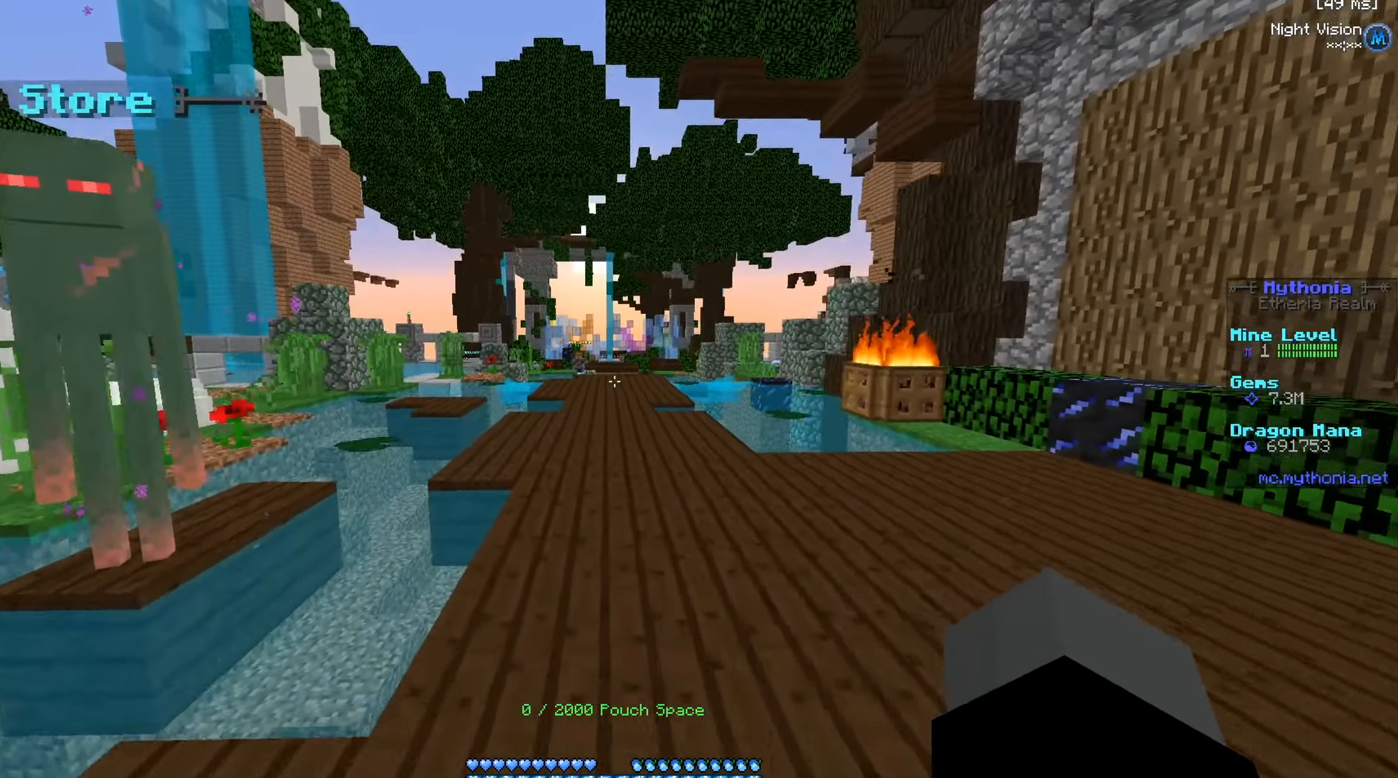
{"keys": ["w"], "mouse": [], "events": []}
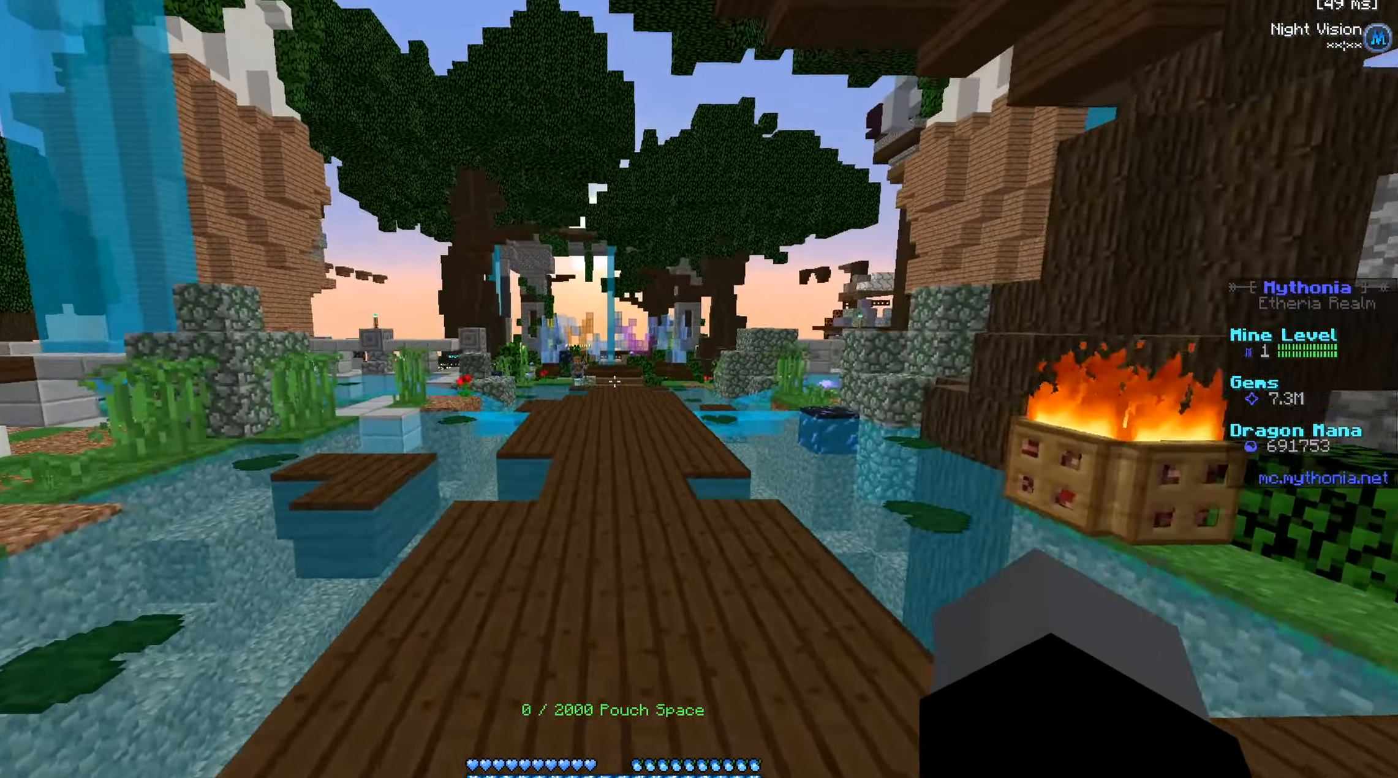
{"keys": ["a", "w"], "mouse": [], "events": [[301, "a", "down"]]}
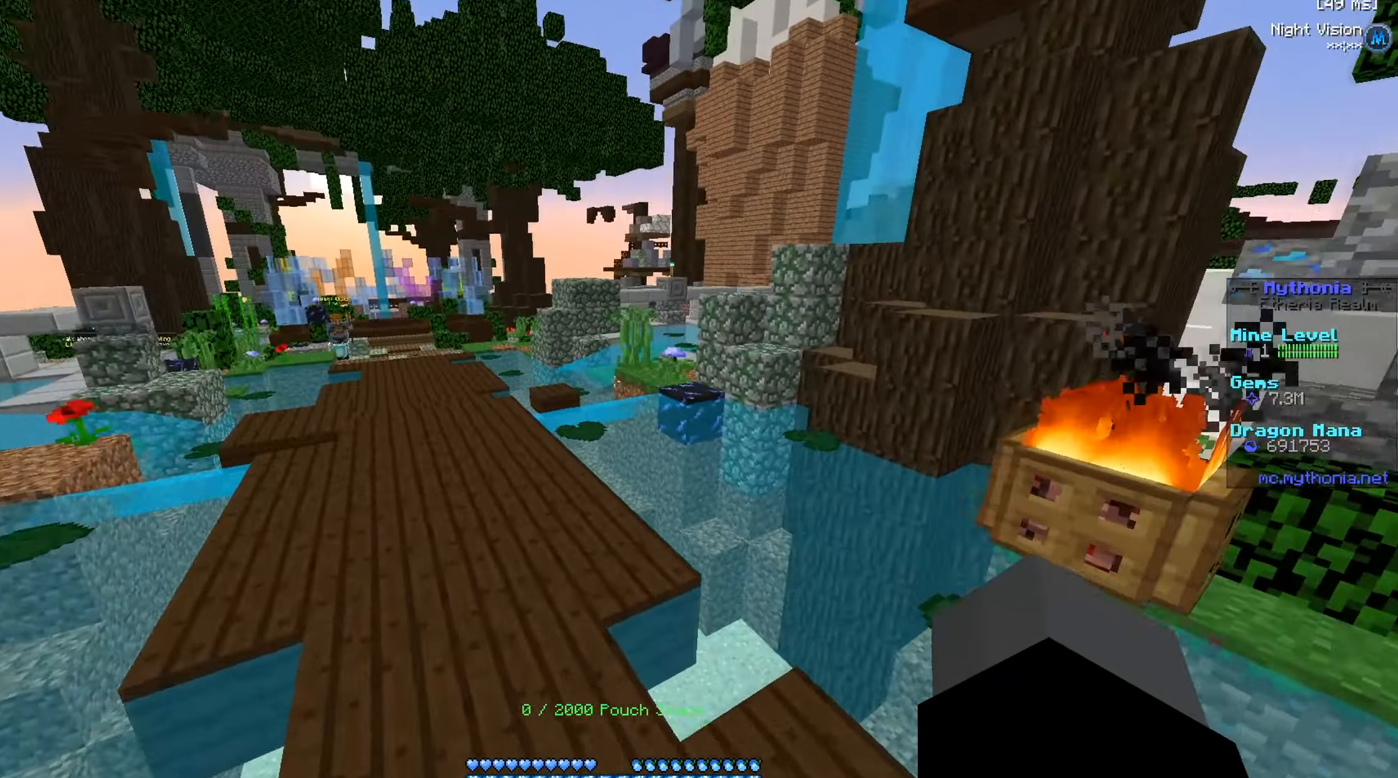
{"keys": ["a", "w"], "mouse": [], "events": []}
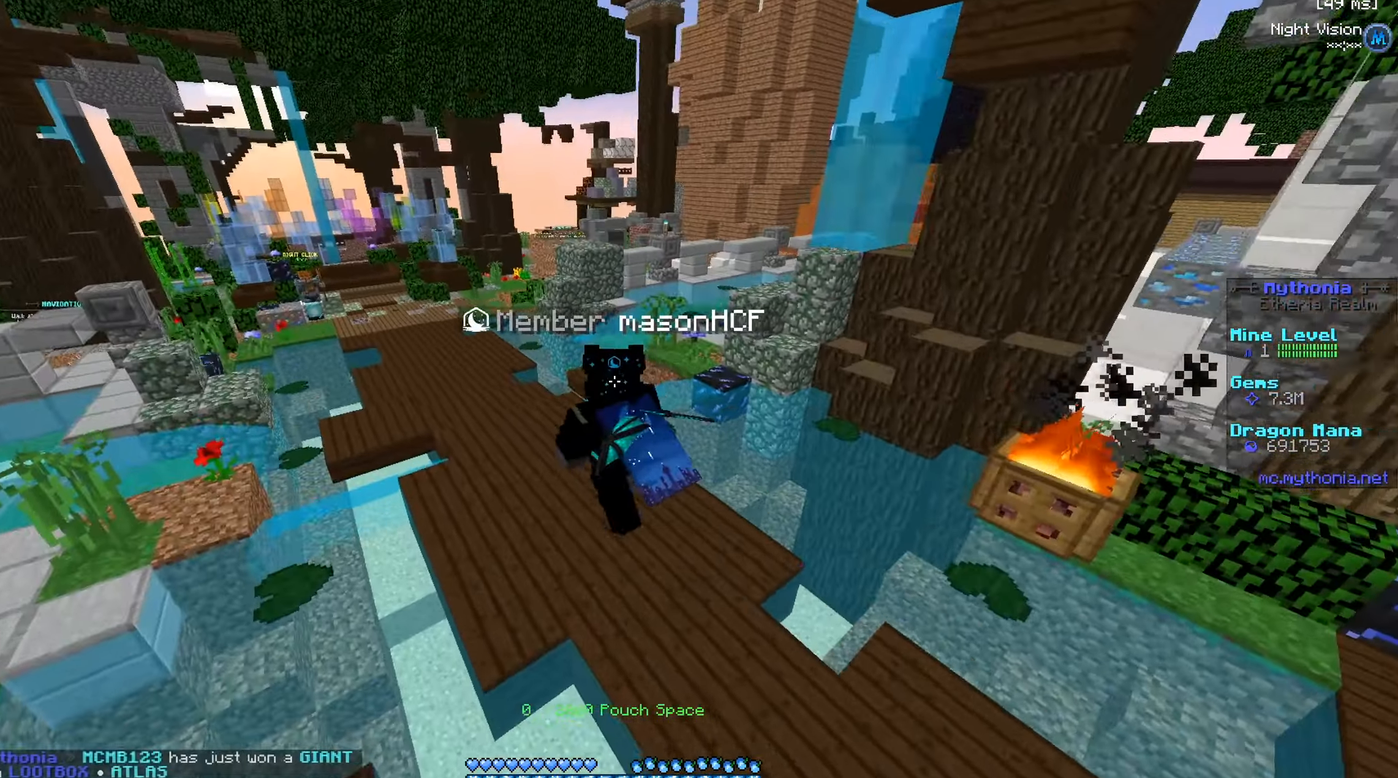
{"keys": ["a", "w"], "mouse": [], "events": []}
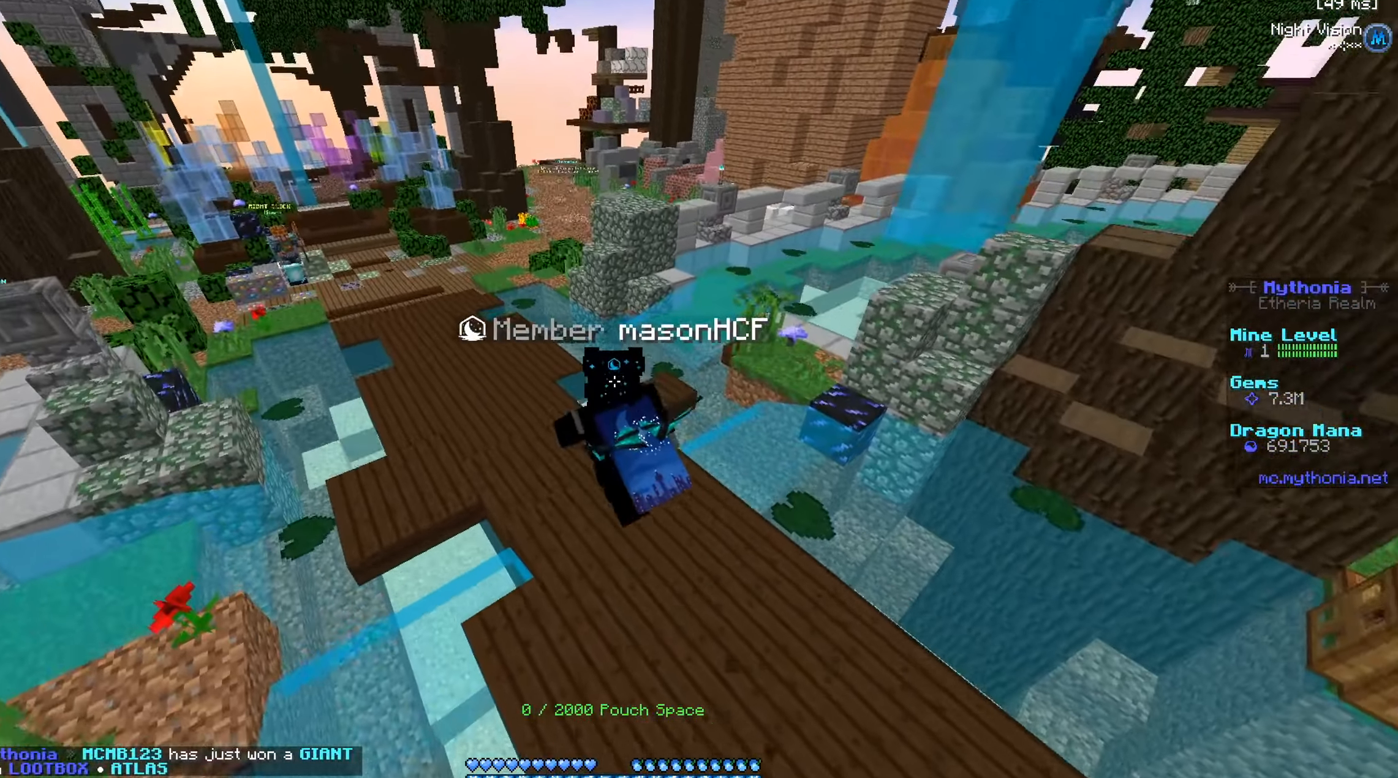
{"keys": ["a", "w"], "mouse": [], "events": []}
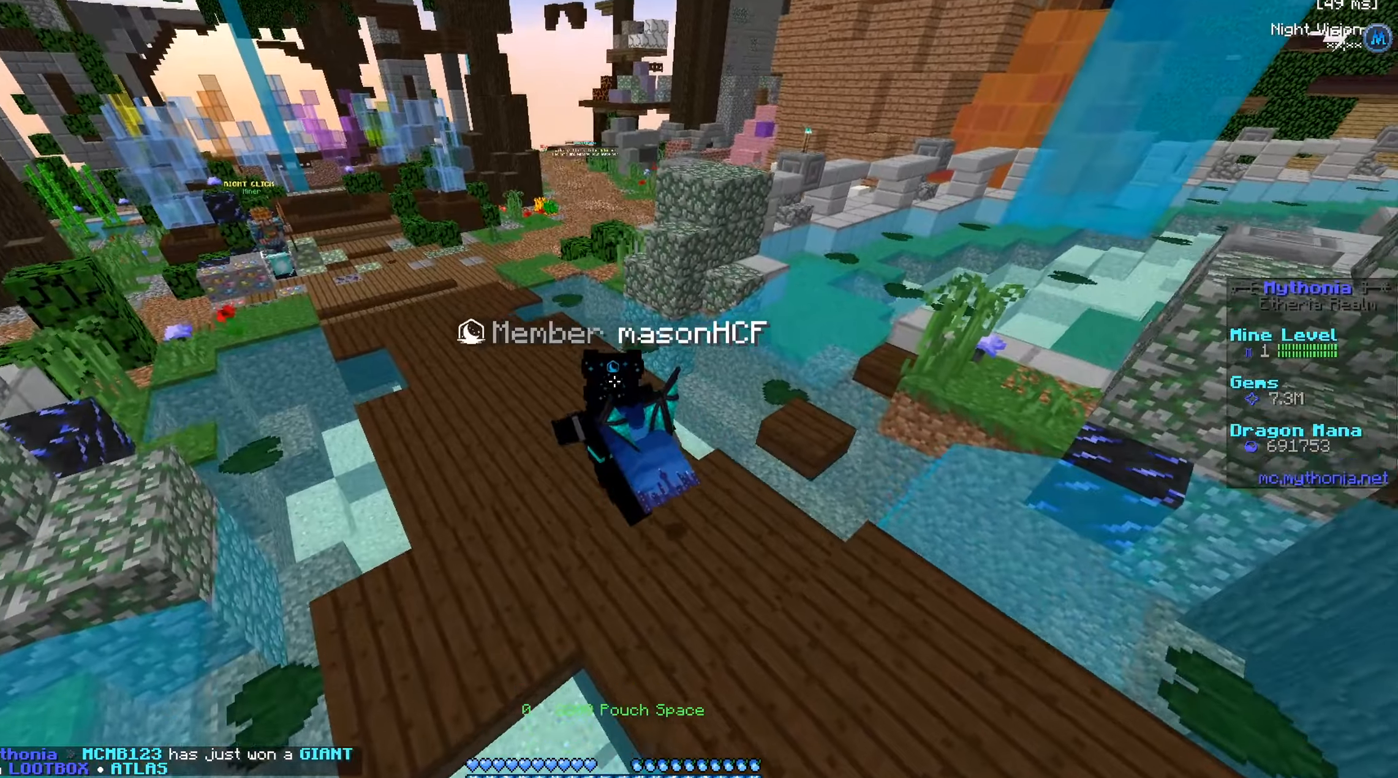
{"keys": ["a", "w"], "mouse": [], "events": []}